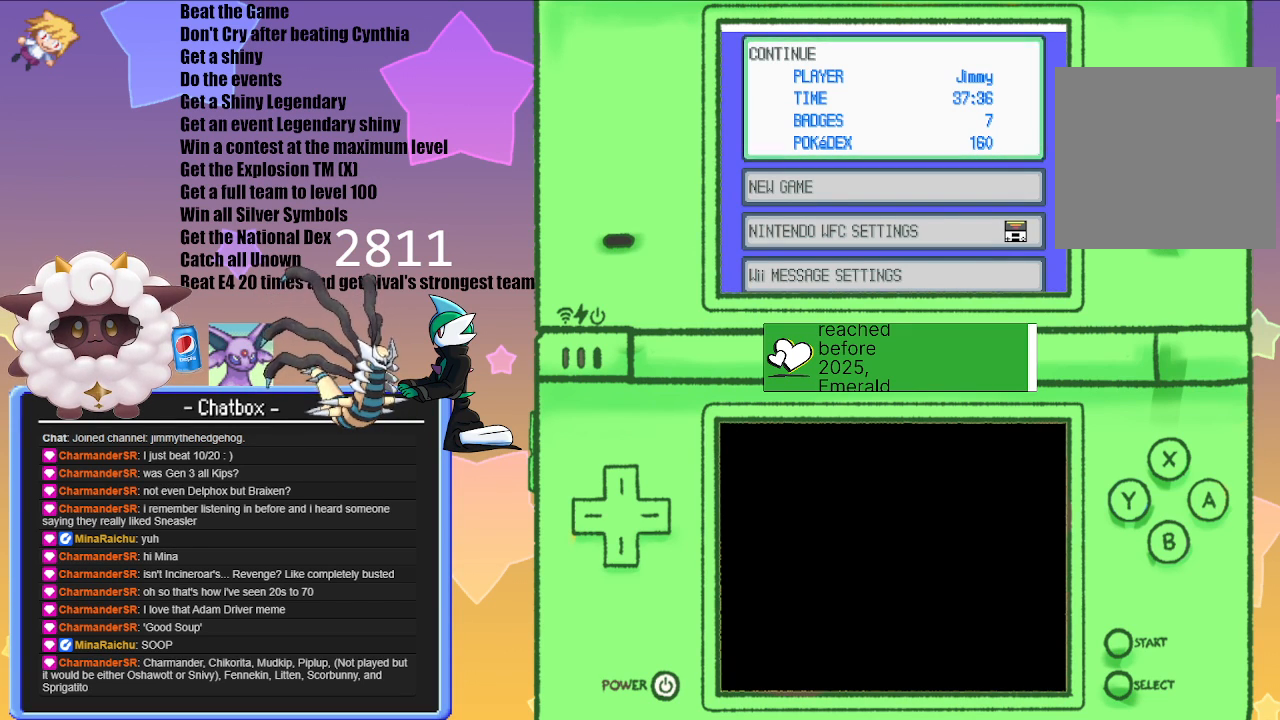
Gameplay with a controller (Nintendo layout); each line is a JSON object with the inputs held at the frame after it. "events" lists button and stick changes between this image and that frame as [ms after this image, input, new state], when the widget could be followed in between. Not read: L2 L3 R2 R3.
{"buttons": [], "left_stick": "center", "right_stick": "center", "events": [[333, "A", "down"], [433, "A", "up"]]}
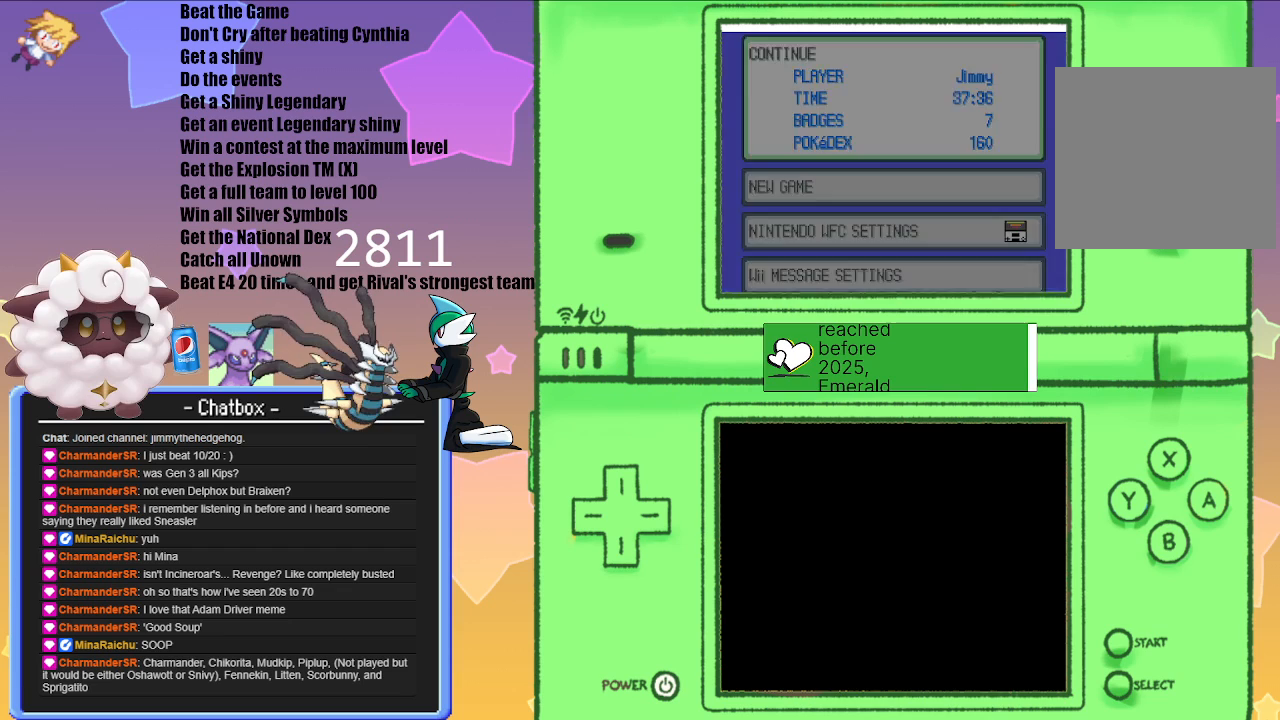
{"buttons": [], "left_stick": "center", "right_stick": "center", "events": []}
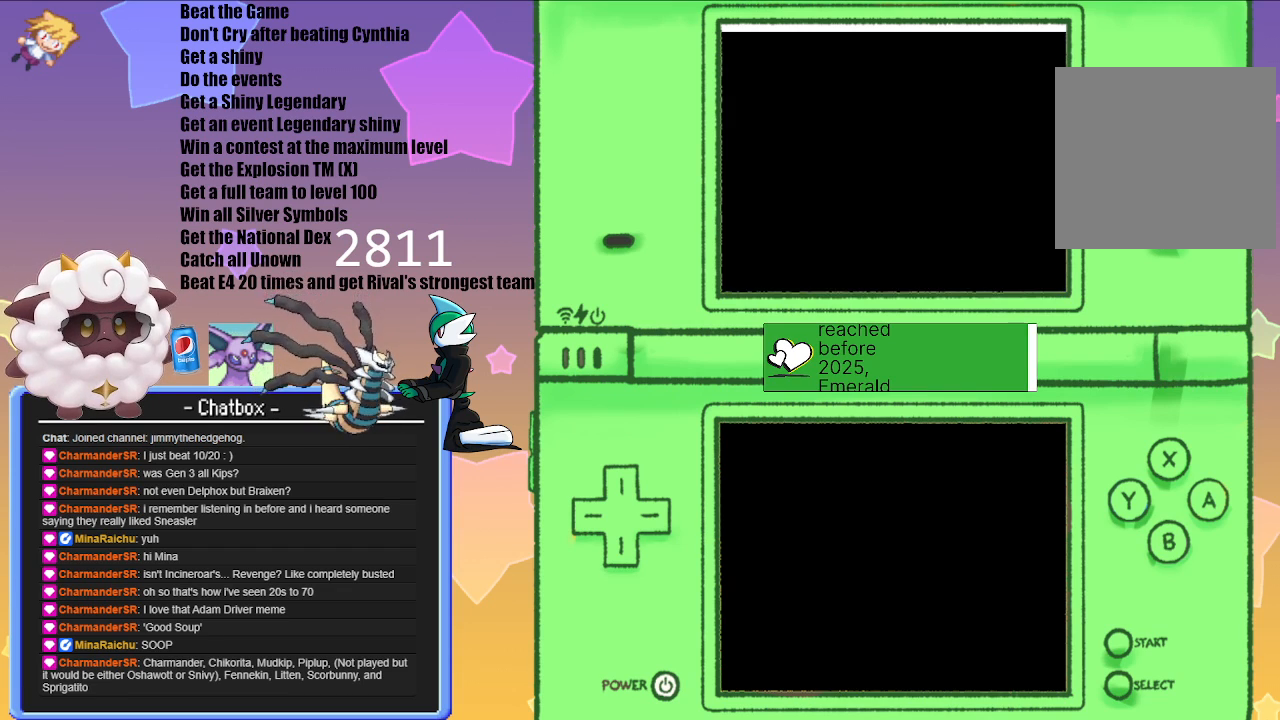
{"buttons": [], "left_stick": "center", "right_stick": "center", "events": []}
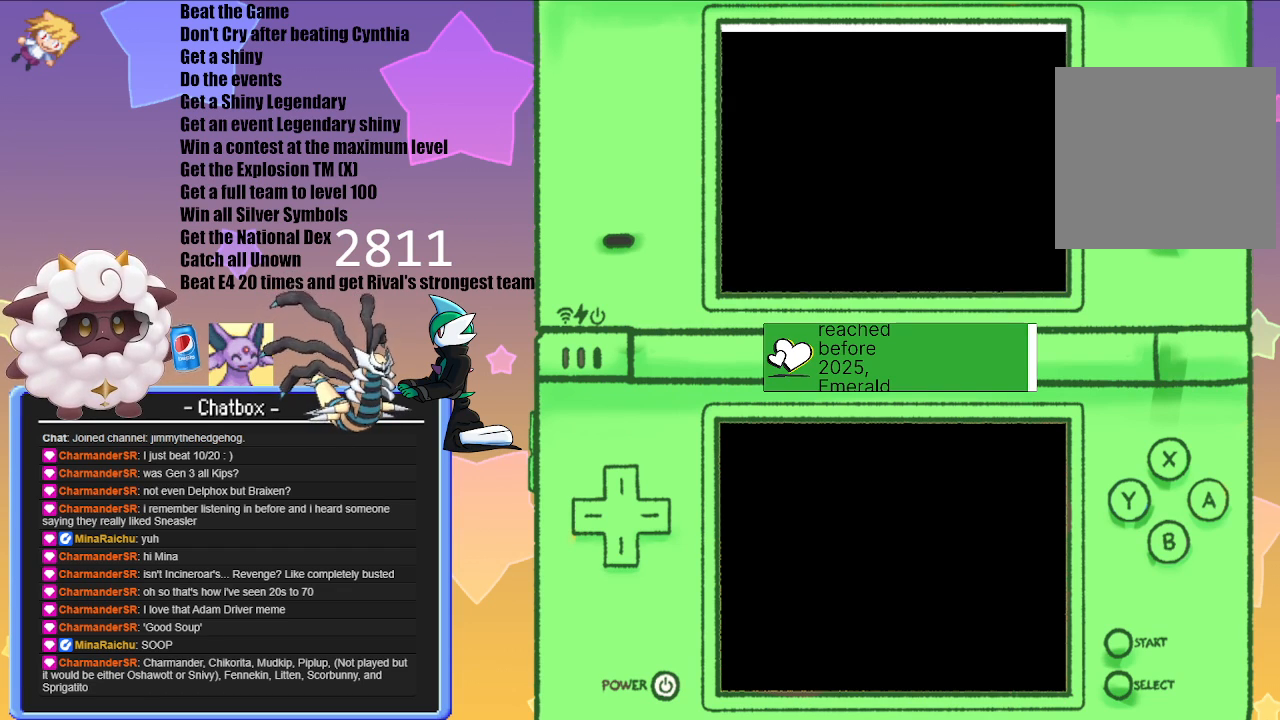
{"buttons": [], "left_stick": "center", "right_stick": "center", "events": []}
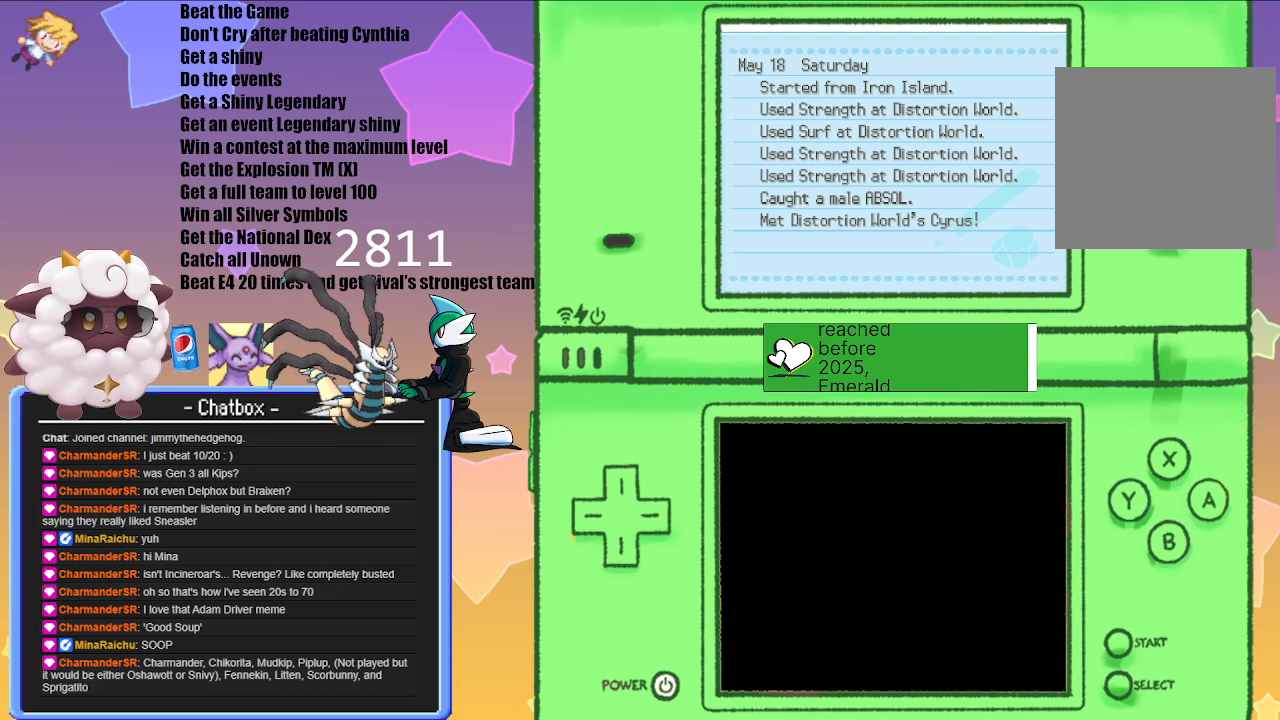
{"buttons": [], "left_stick": "center", "right_stick": "center", "events": [[183, "B", "down"], [233, "B", "up"]]}
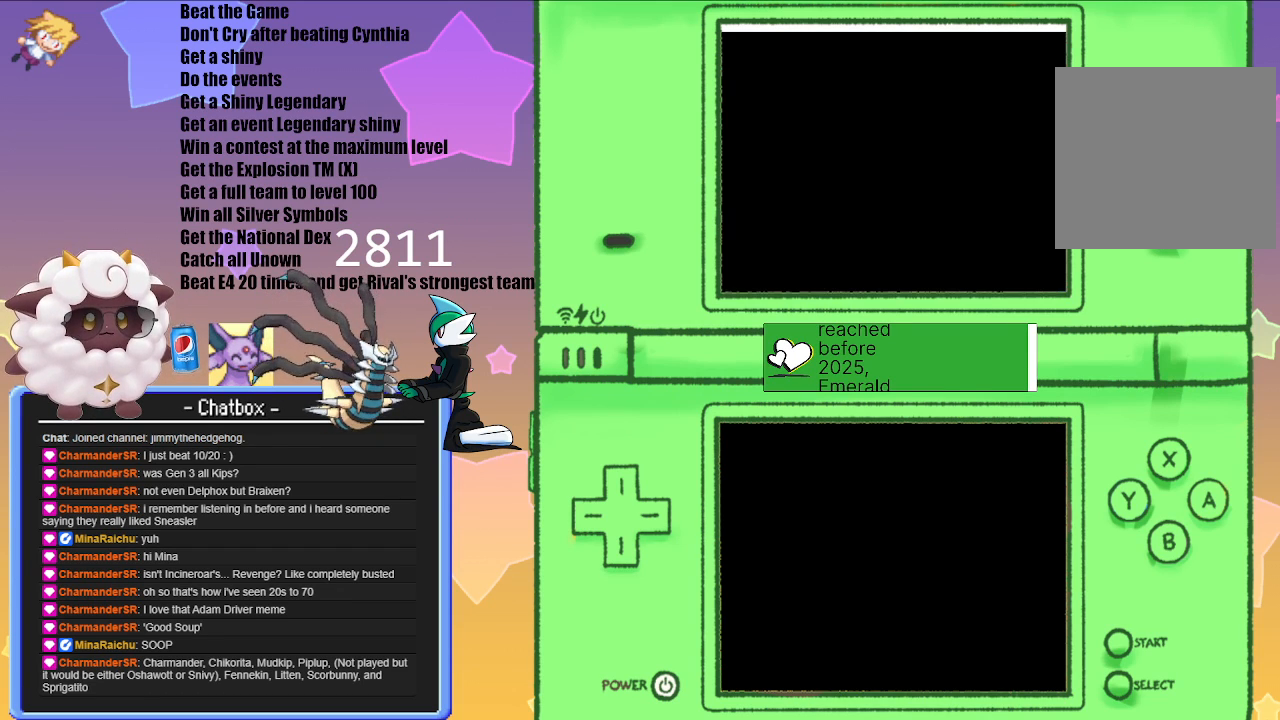
{"buttons": [], "left_stick": "center", "right_stick": "center", "events": []}
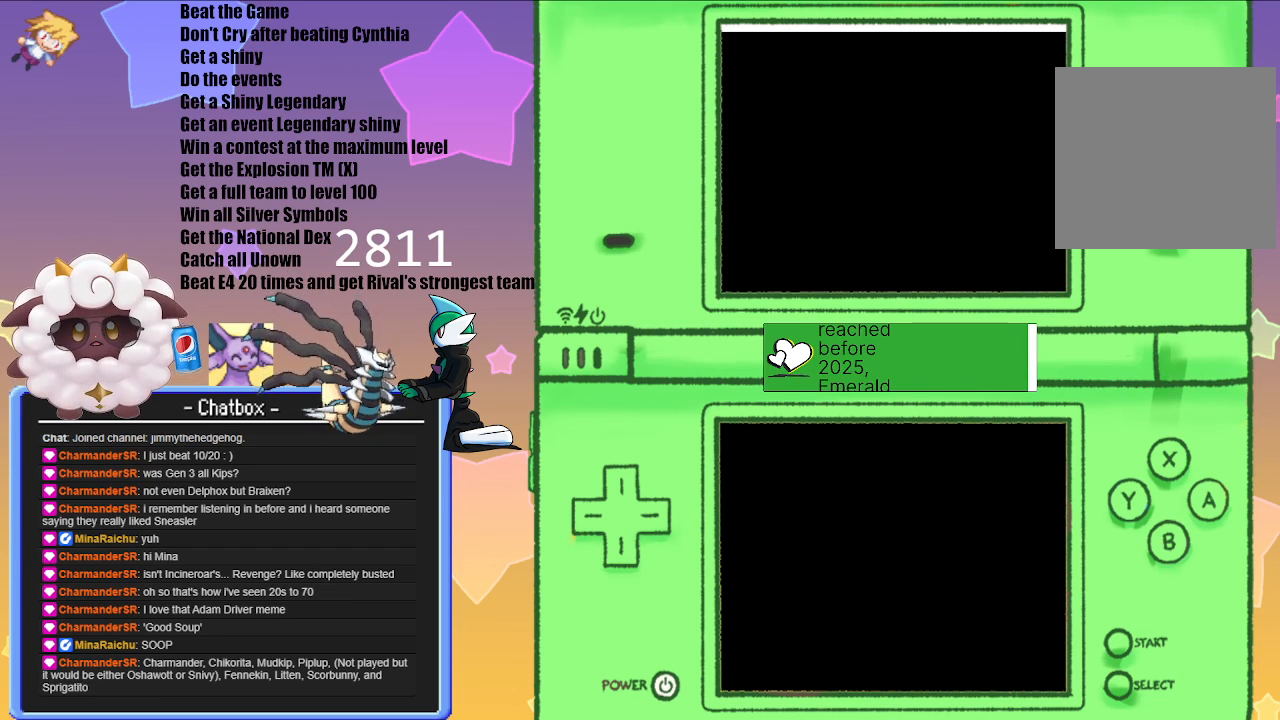
{"buttons": [], "left_stick": "center", "right_stick": "center", "events": []}
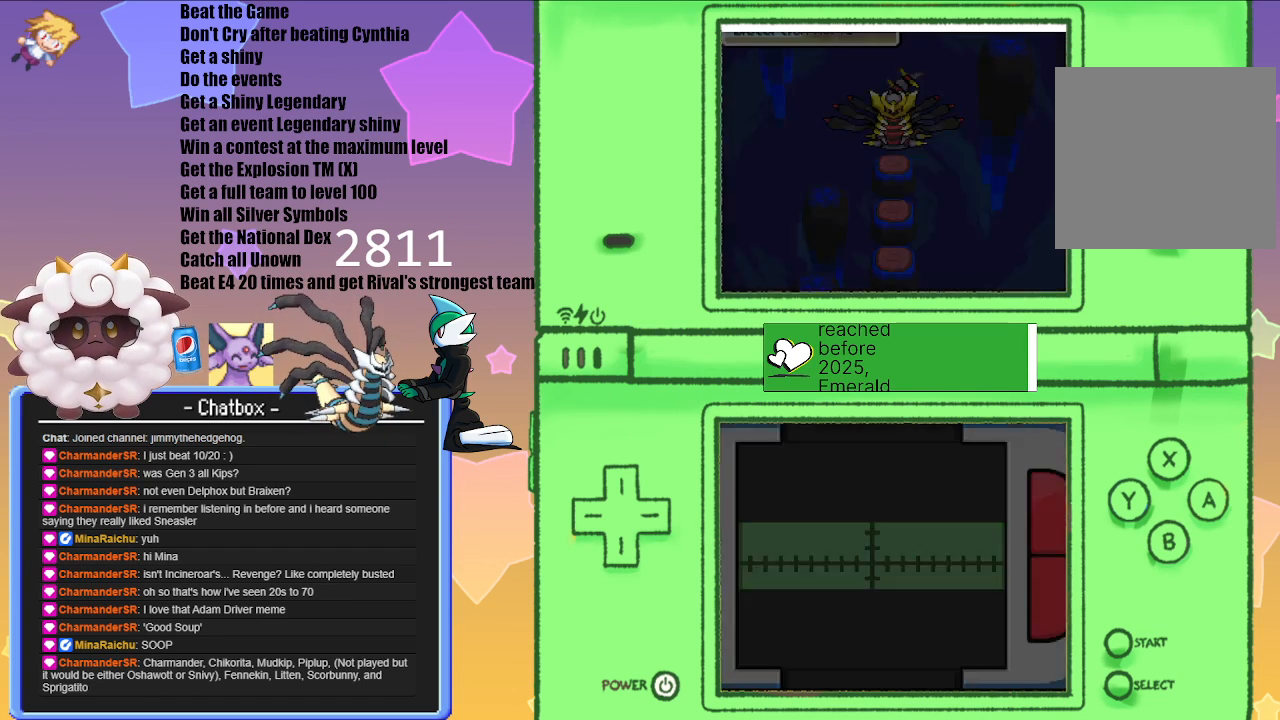
{"buttons": [], "left_stick": "center", "right_stick": "center", "events": [[367, "A", "down"], [417, "A", "up"]]}
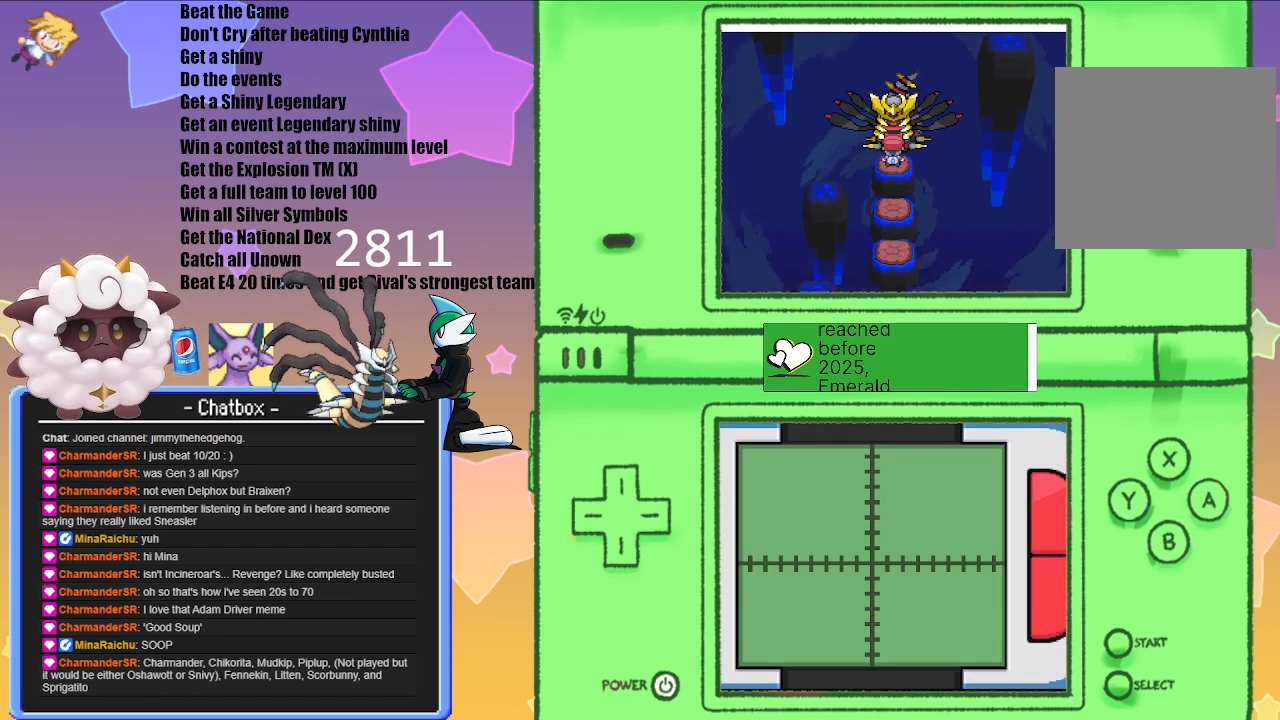
{"buttons": ["A"], "left_stick": "center", "right_stick": "center", "events": [[467, "A", "down"]]}
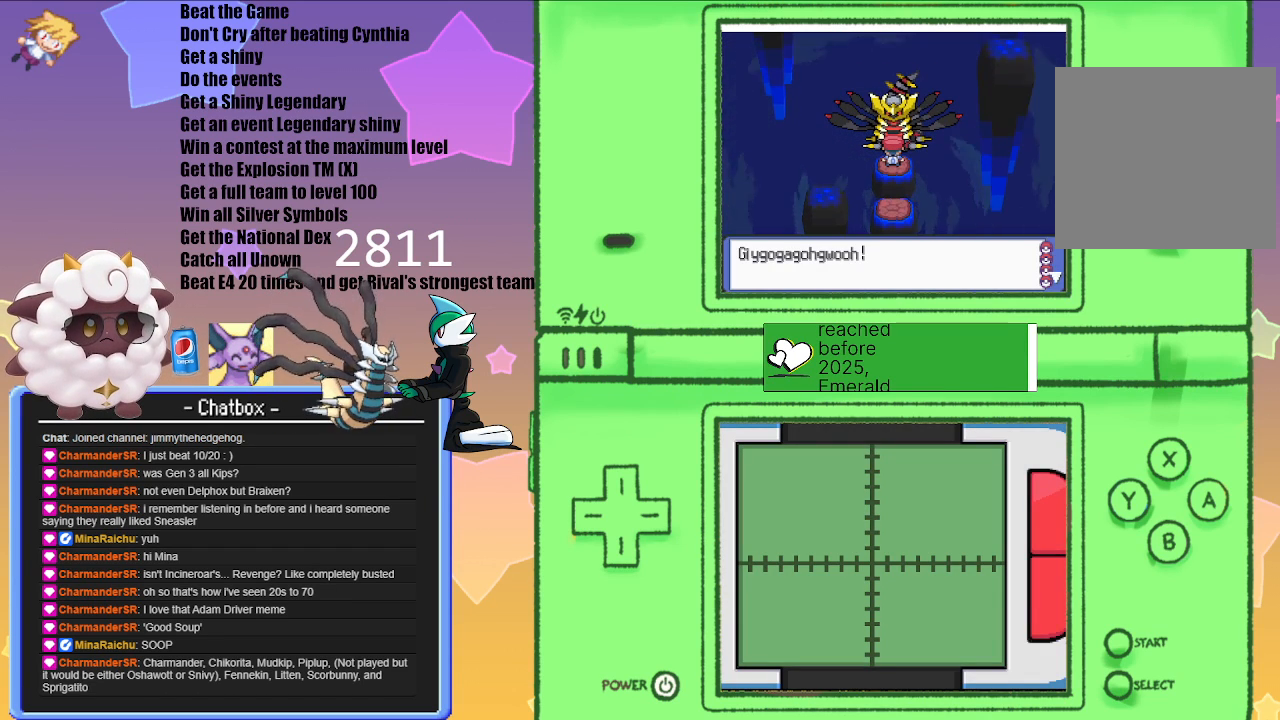
{"buttons": [], "left_stick": "center", "right_stick": "center", "events": [[67, "A", "up"]]}
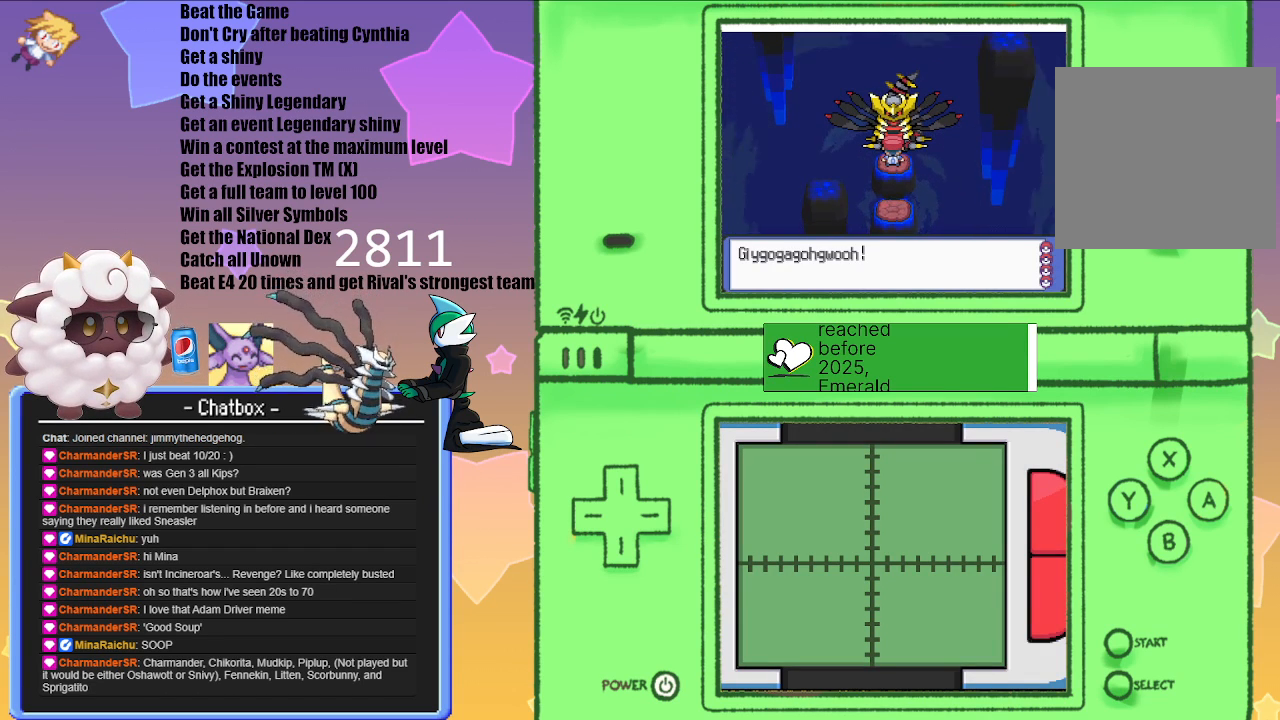
{"buttons": [], "left_stick": "center", "right_stick": "center", "events": []}
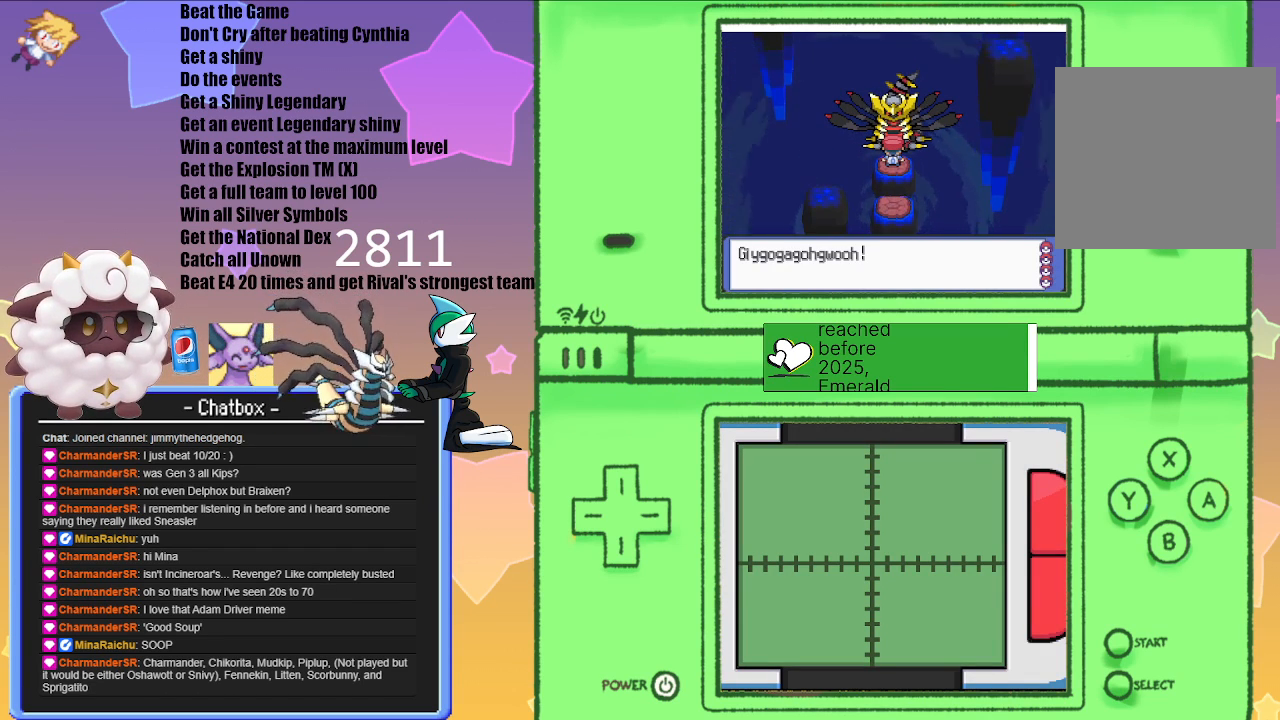
{"buttons": [], "left_stick": "center", "right_stick": "center", "events": []}
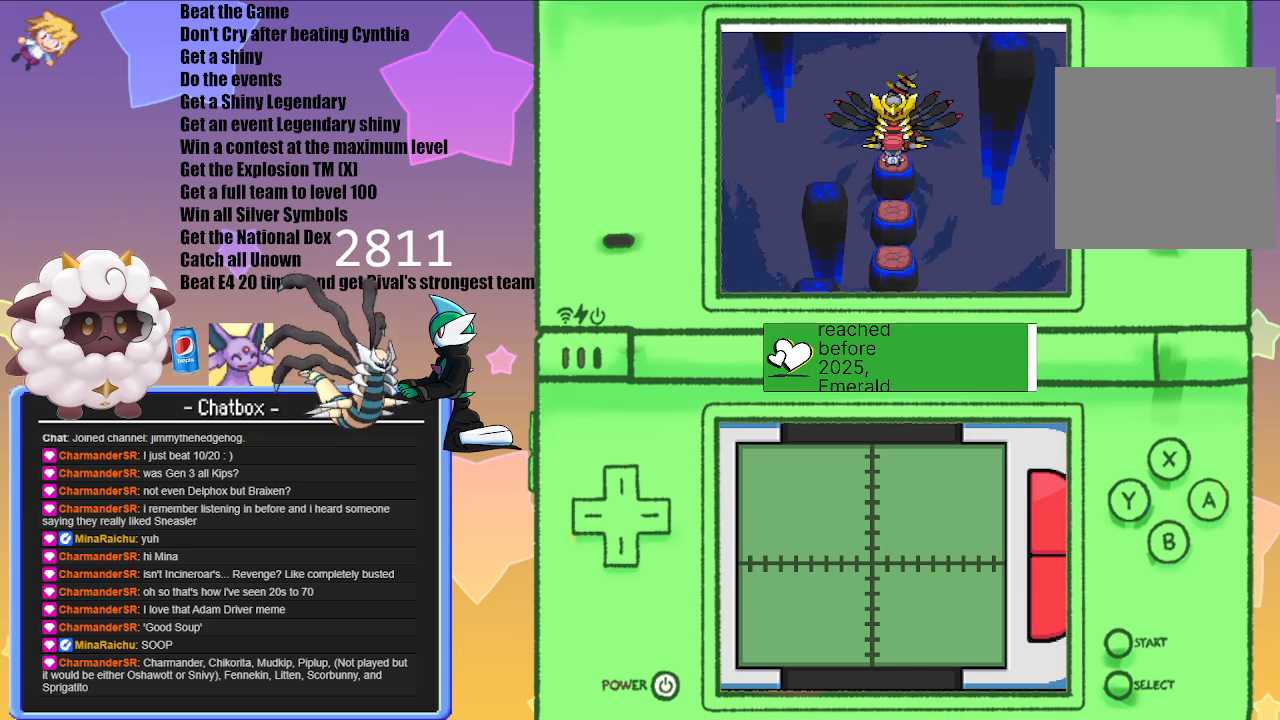
{"buttons": [], "left_stick": "center", "right_stick": "center", "events": []}
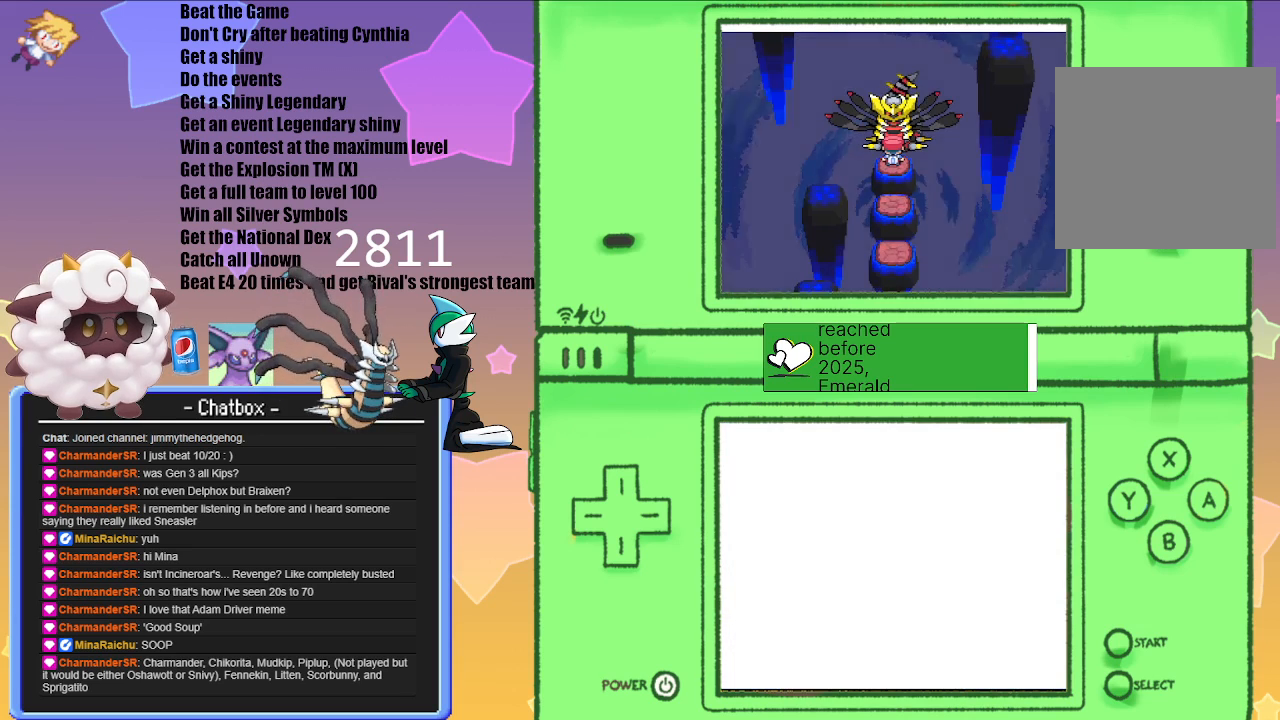
{"buttons": [], "left_stick": "center", "right_stick": "center", "events": [[383, "A", "down"], [500, "A", "up"]]}